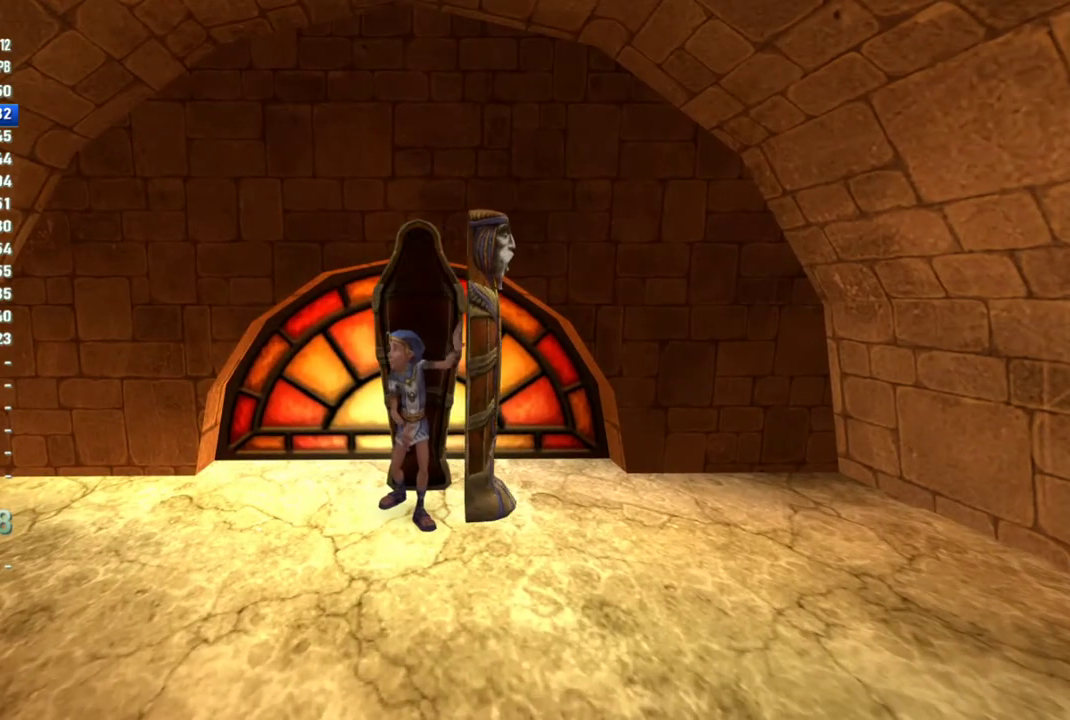
Gameplay with a controller (PlayStation layout); each line is a JSON object with the inputs held at the frame after it. "events" lists button and stick changes between this image and that frame as [ms after this image, input, new state], when the widget could be followed in between. This overlay highlights the sticks when they move; stick clicks (L3 R3) are not distinguishable. Not read: L3 R1 R3 SELECT.
{"buttons": [], "left_stick": "down-left", "right_stick": "center", "events": [[167, "left_stick", "down"], [450, "left_stick", "down-left"]]}
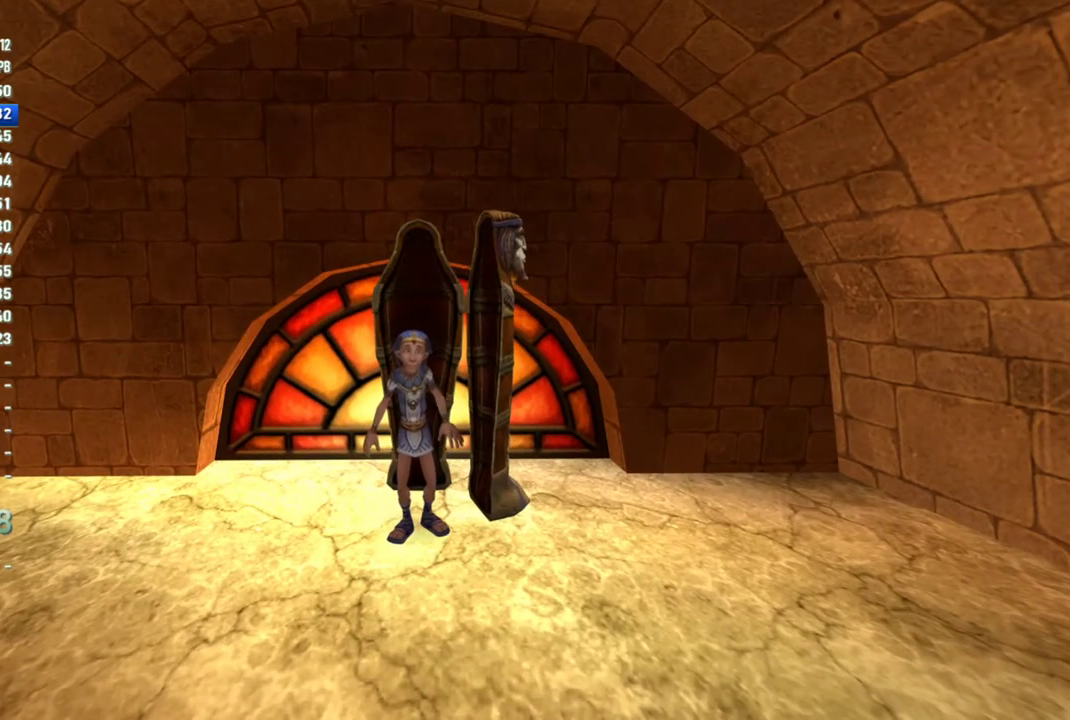
{"buttons": [], "left_stick": "down-left", "right_stick": "center", "events": []}
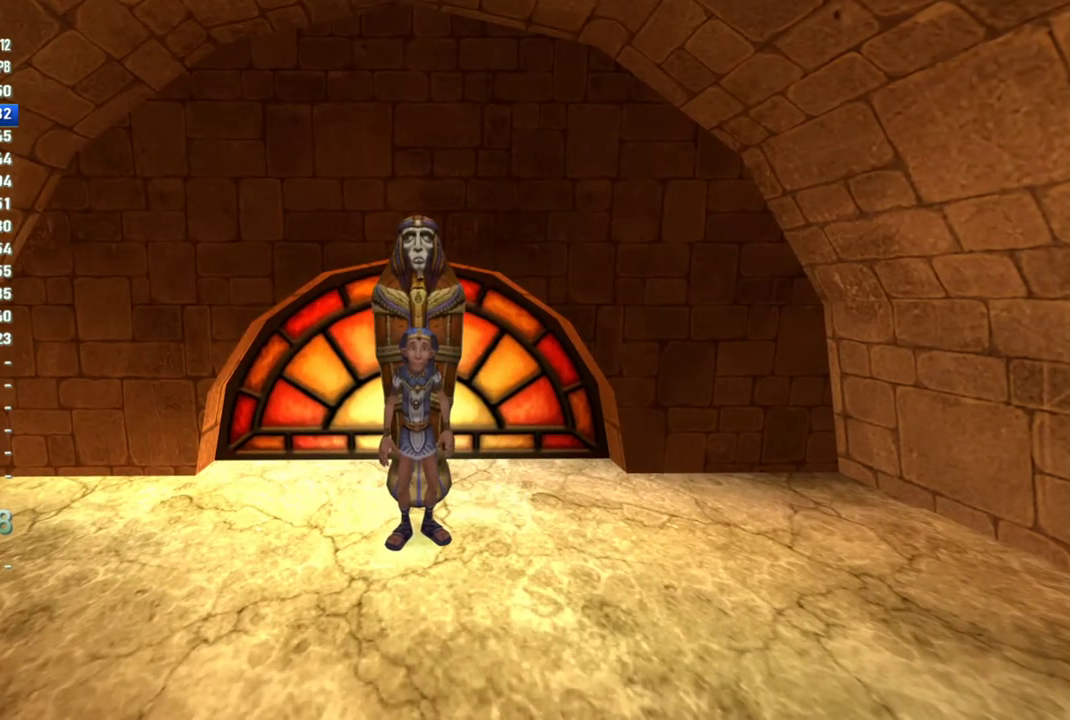
{"buttons": [], "left_stick": "down-left", "right_stick": "center", "events": []}
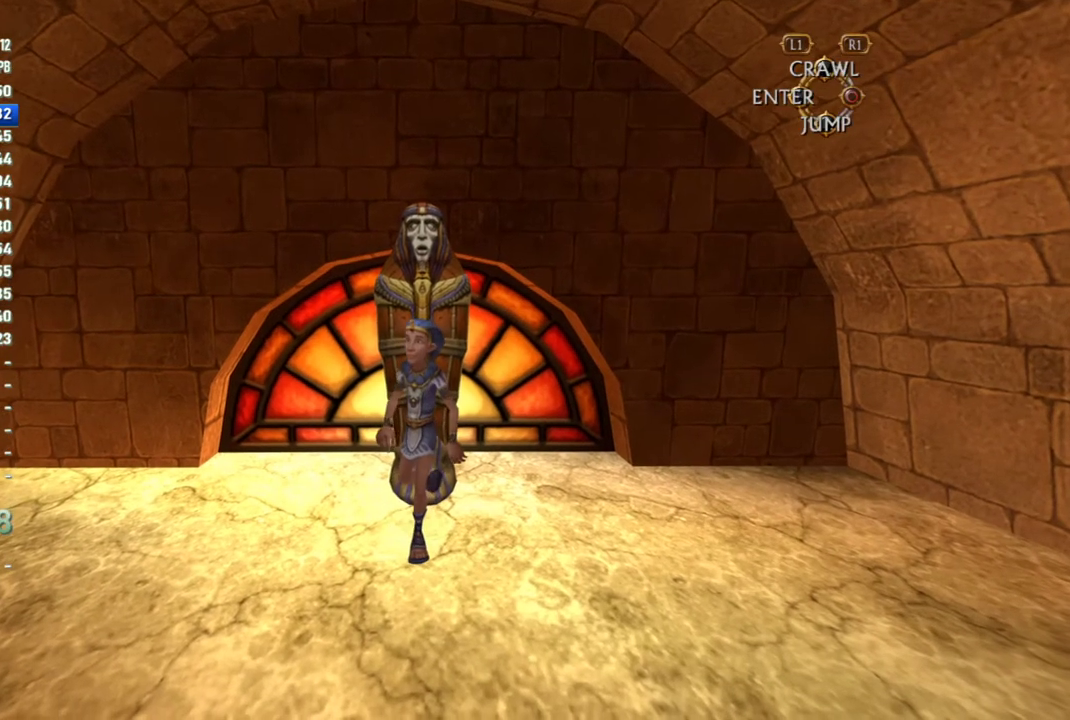
{"buttons": [], "left_stick": "left", "right_stick": "center", "events": [[367, "left_stick", "left"]]}
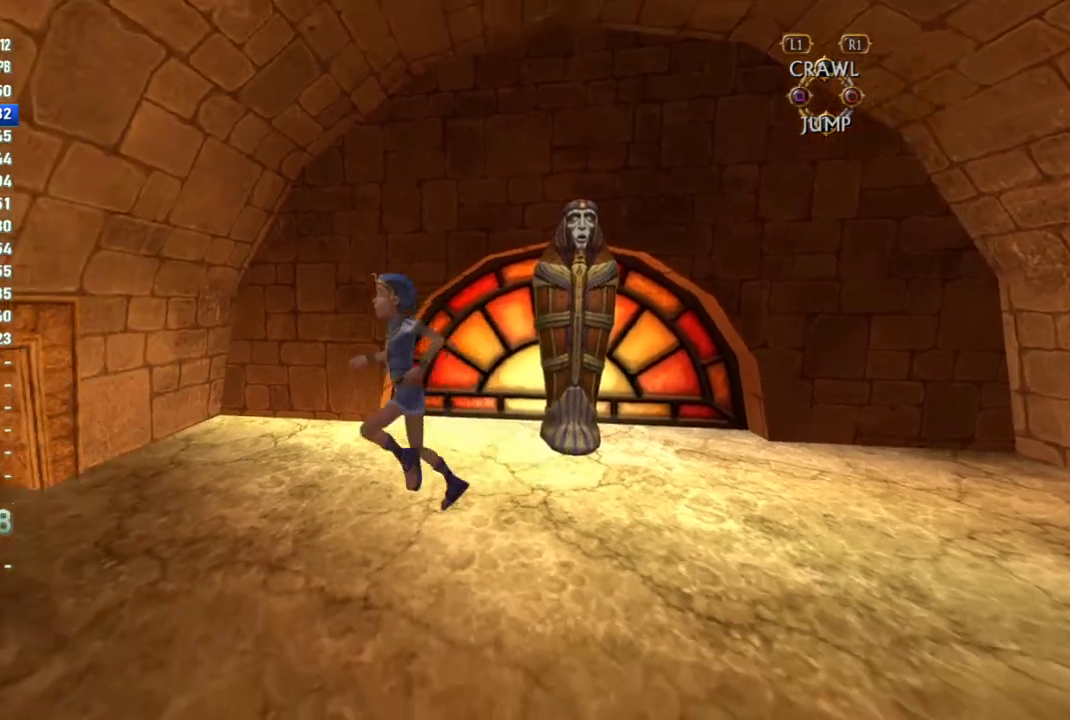
{"buttons": ["TRIANGLE"], "left_stick": "up-left", "right_stick": "center", "events": [[483, "TRIANGLE", "down"], [500, "left_stick", "up-left"]]}
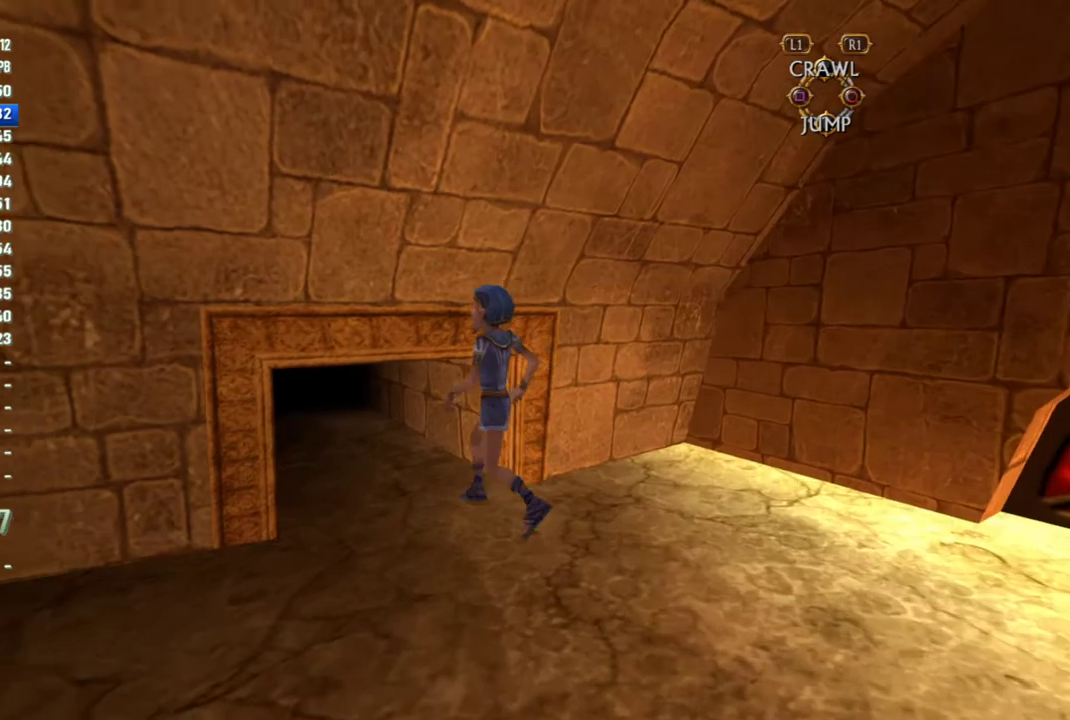
{"buttons": [], "left_stick": "up-left", "right_stick": "center", "events": [[100, "TRIANGLE", "up"]]}
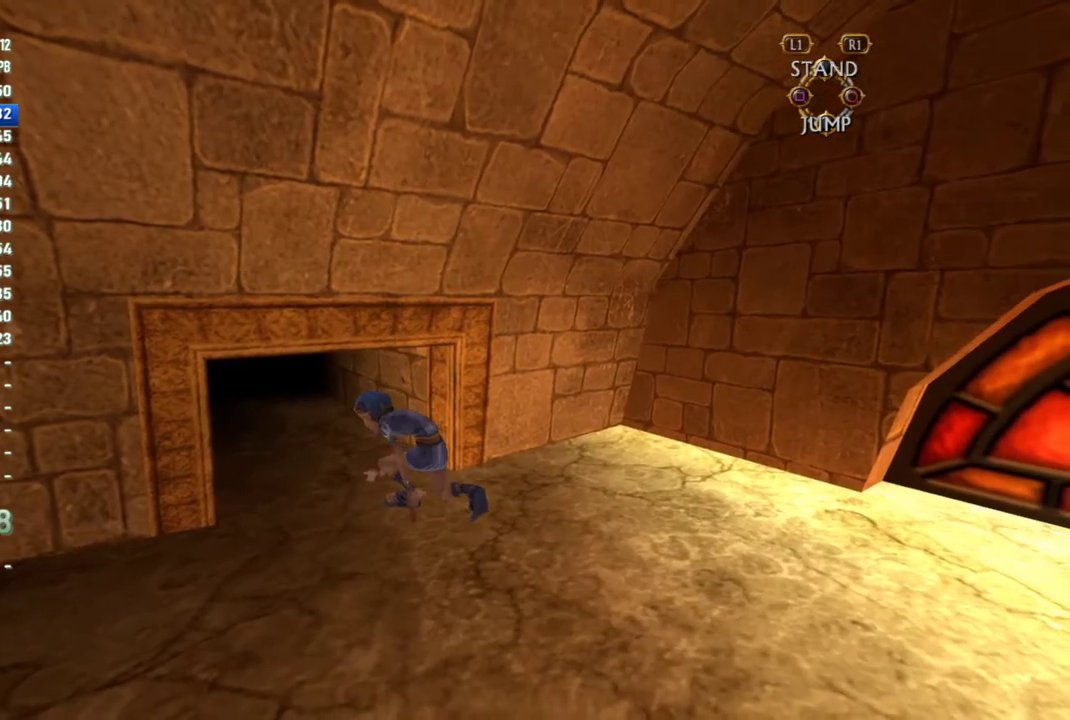
{"buttons": [], "left_stick": "up-left", "right_stick": "center", "events": []}
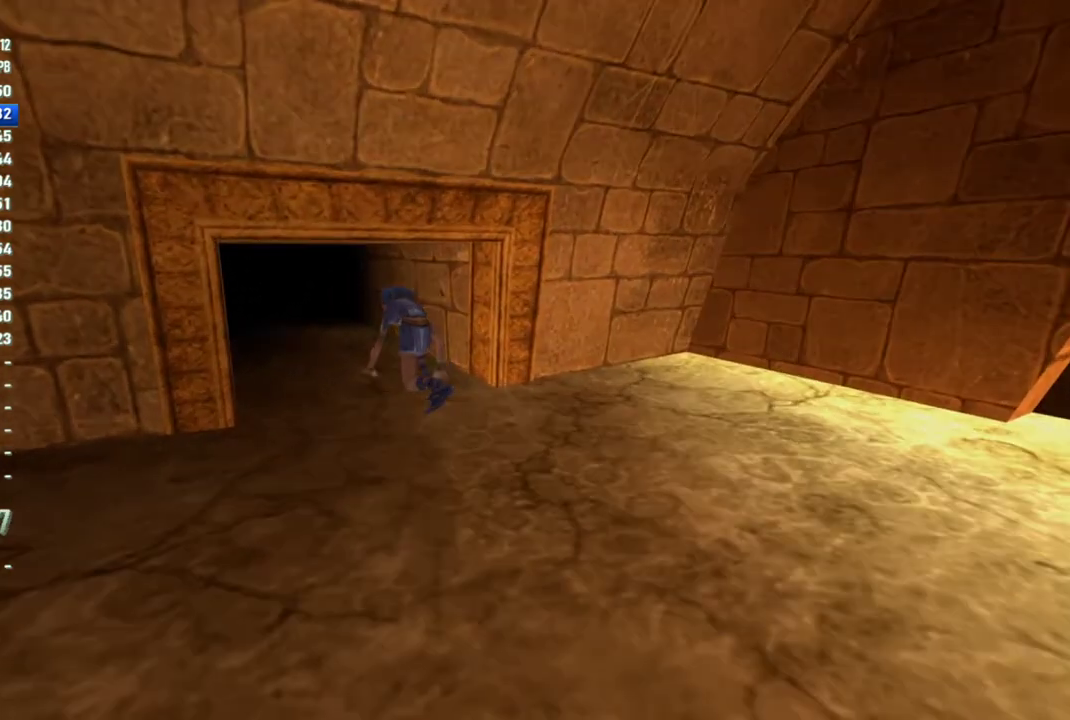
{"buttons": [], "left_stick": "up", "right_stick": "center", "events": [[17, "left_stick", "up"]]}
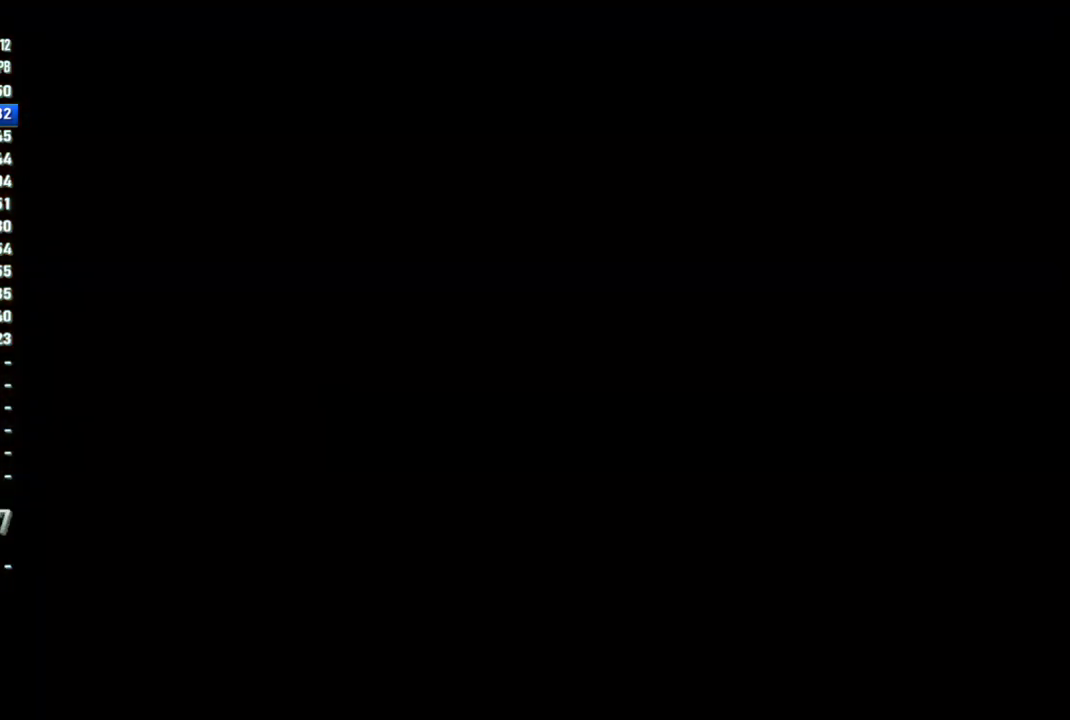
{"buttons": [], "left_stick": "center", "right_stick": "center", "events": [[117, "left_stick", "up-left"], [417, "left_stick", "center"]]}
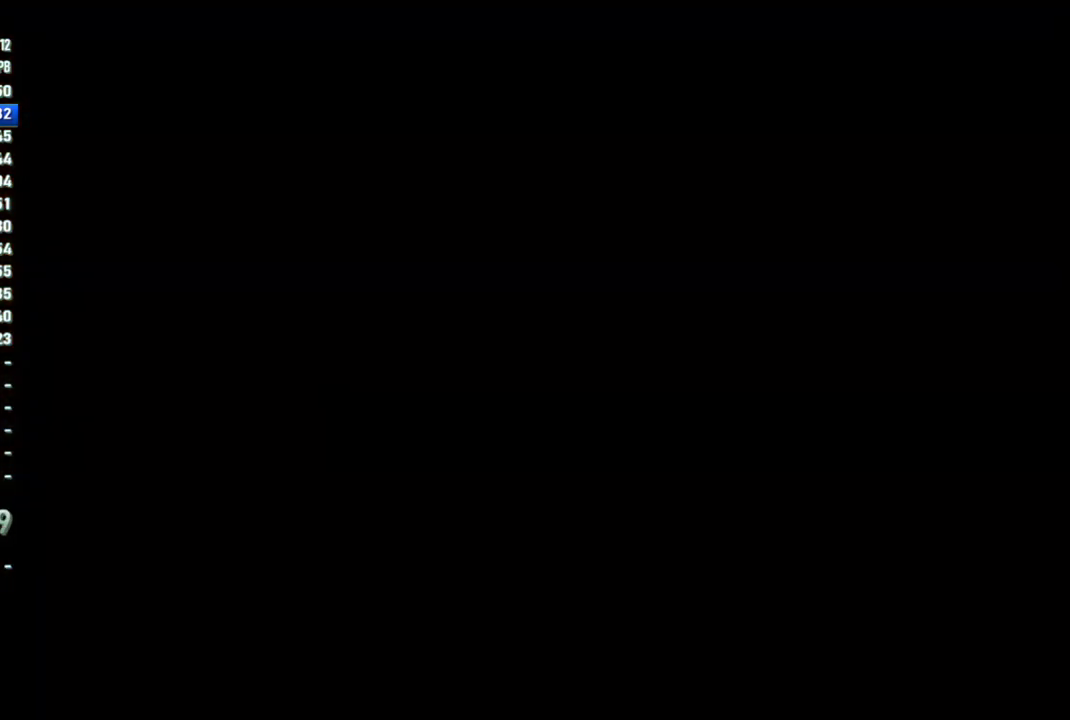
{"buttons": [], "left_stick": "center", "right_stick": "center", "events": []}
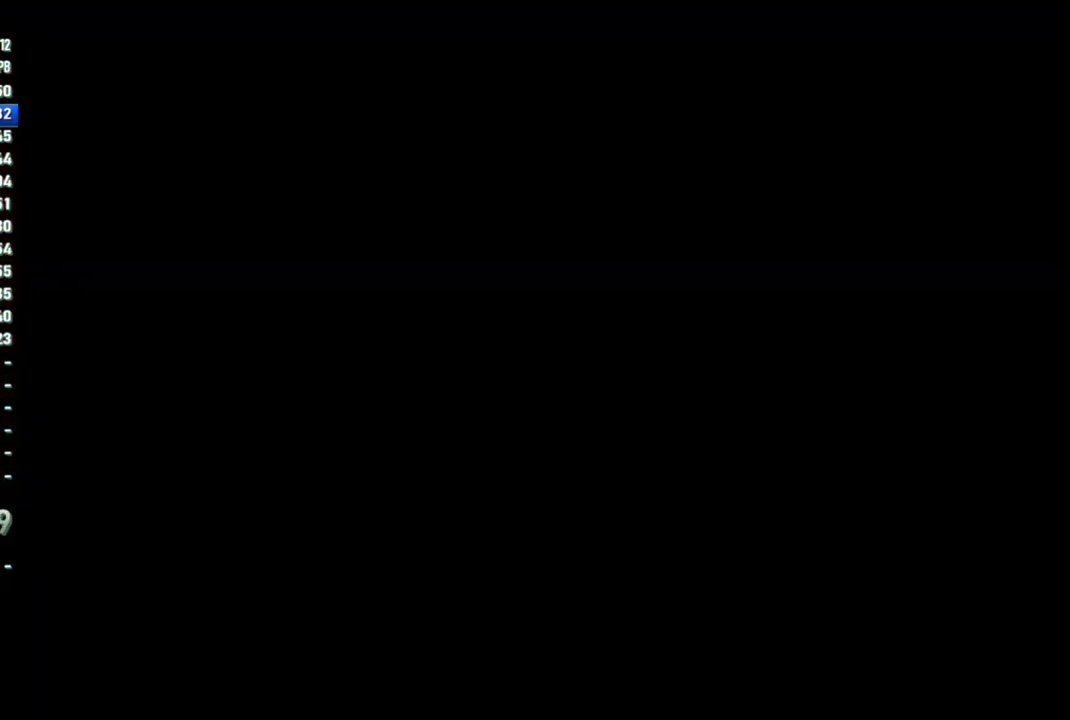
{"buttons": [], "left_stick": "down-left", "right_stick": "center", "events": [[267, "left_stick", "down-left"]]}
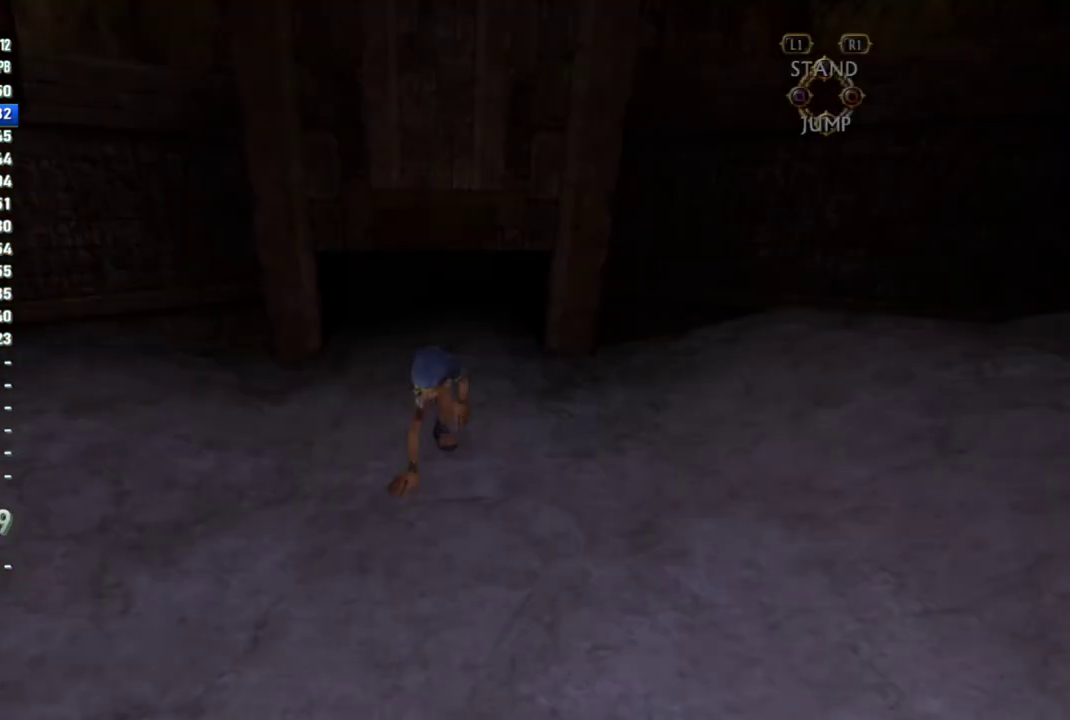
{"buttons": [], "left_stick": "down-left", "right_stick": "center", "events": []}
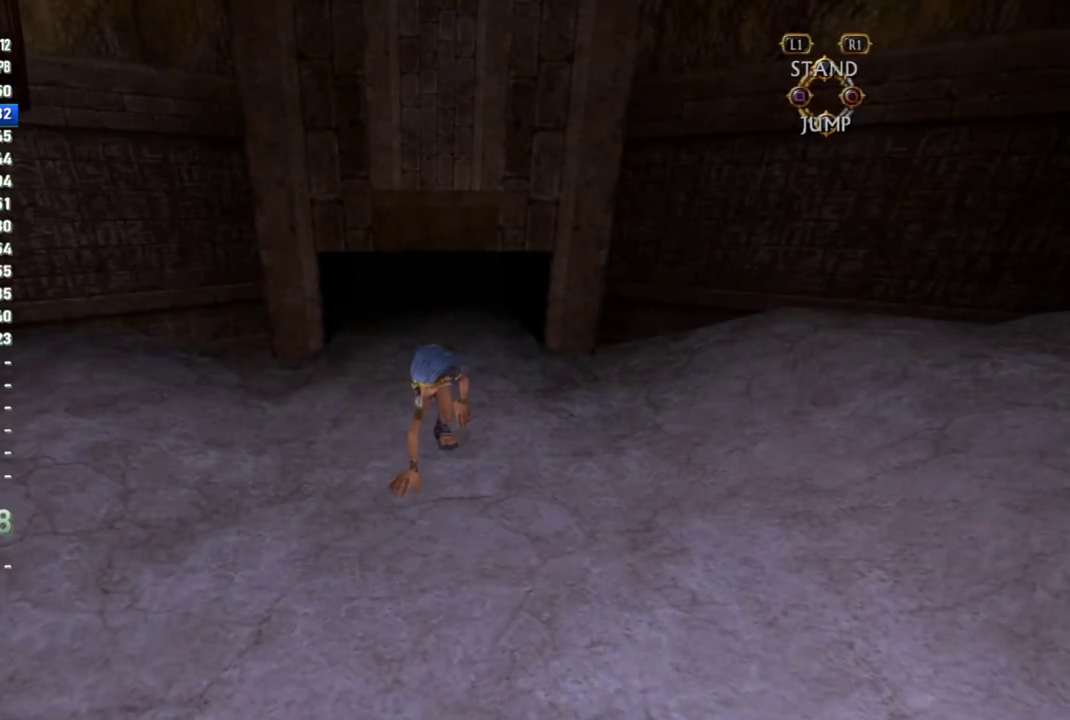
{"buttons": [], "left_stick": "down-left", "right_stick": "center", "events": [[17, "TRIANGLE", "down"], [133, "TRIANGLE", "up"]]}
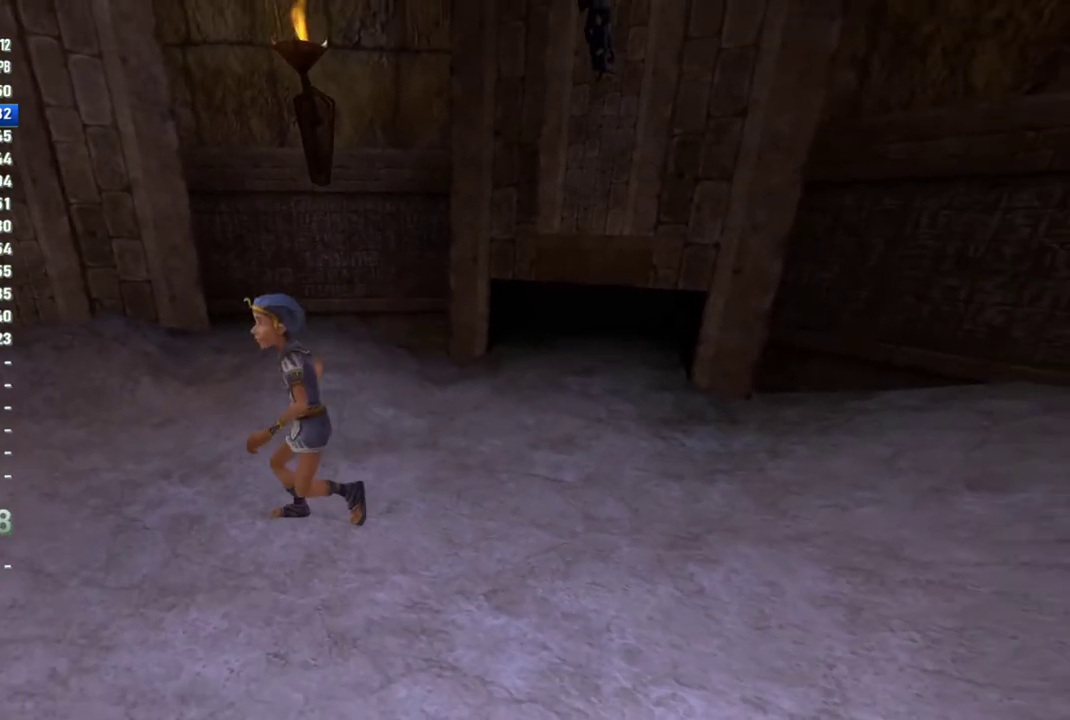
{"buttons": [], "left_stick": "center", "right_stick": "center", "events": [[17, "left_stick", "left"], [417, "left_stick", "center"]]}
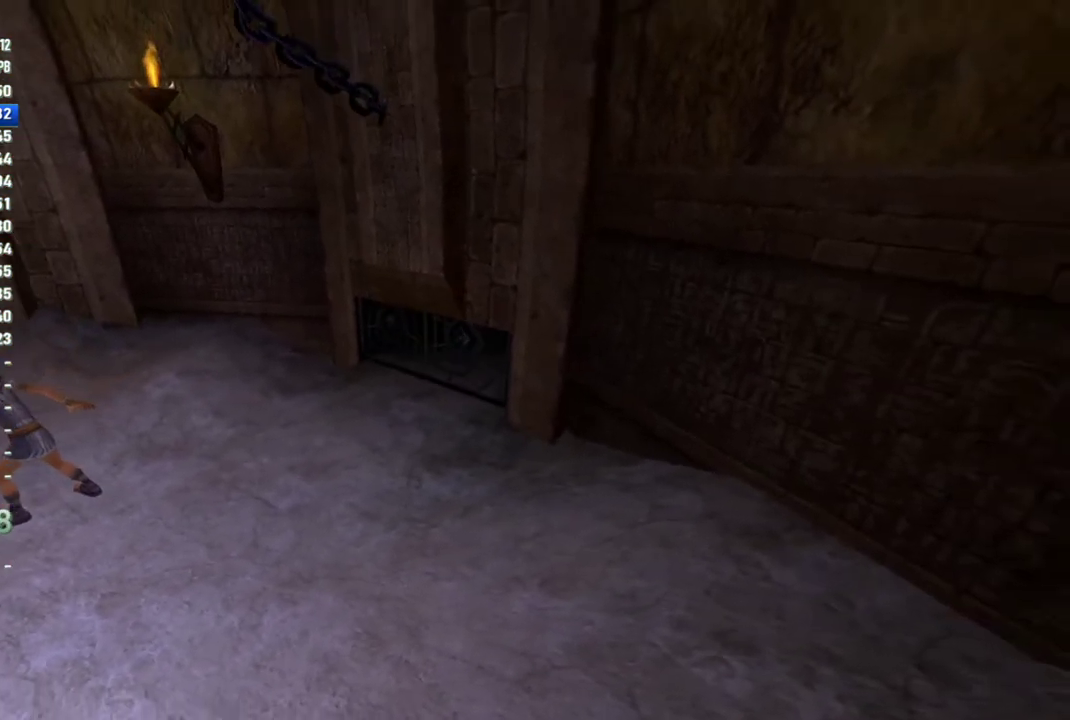
{"buttons": [], "left_stick": "left", "right_stick": "center", "events": [[150, "left_stick", "left"]]}
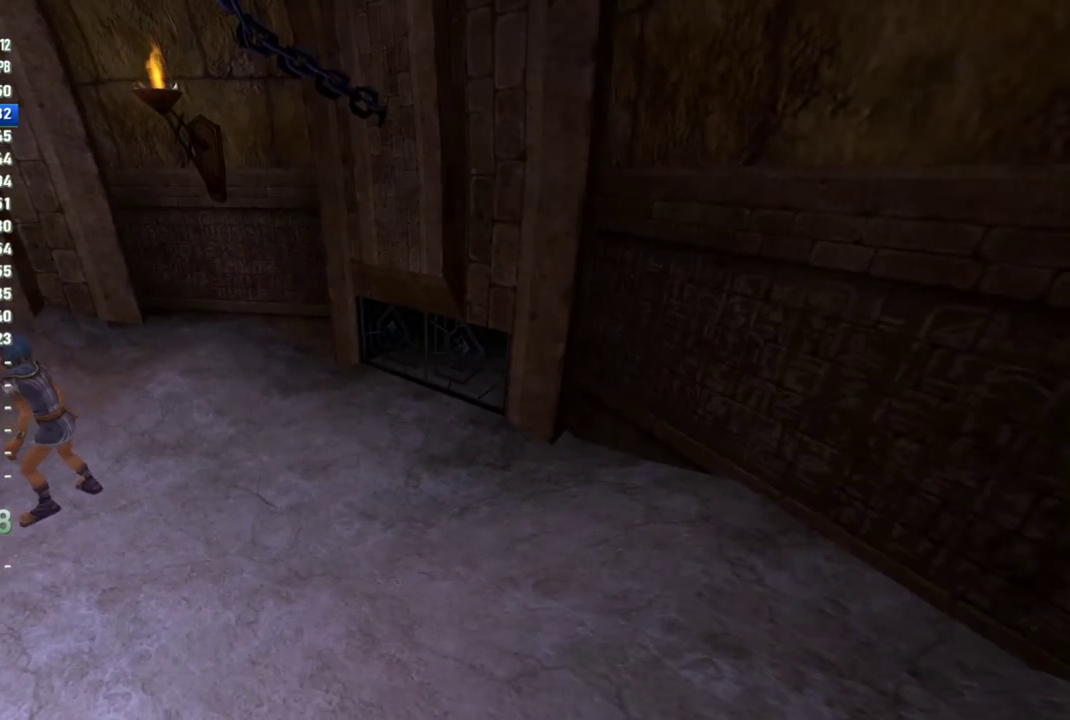
{"buttons": [], "left_stick": "left", "right_stick": "center", "events": [[250, "left_stick", "down-left"], [450, "left_stick", "left"]]}
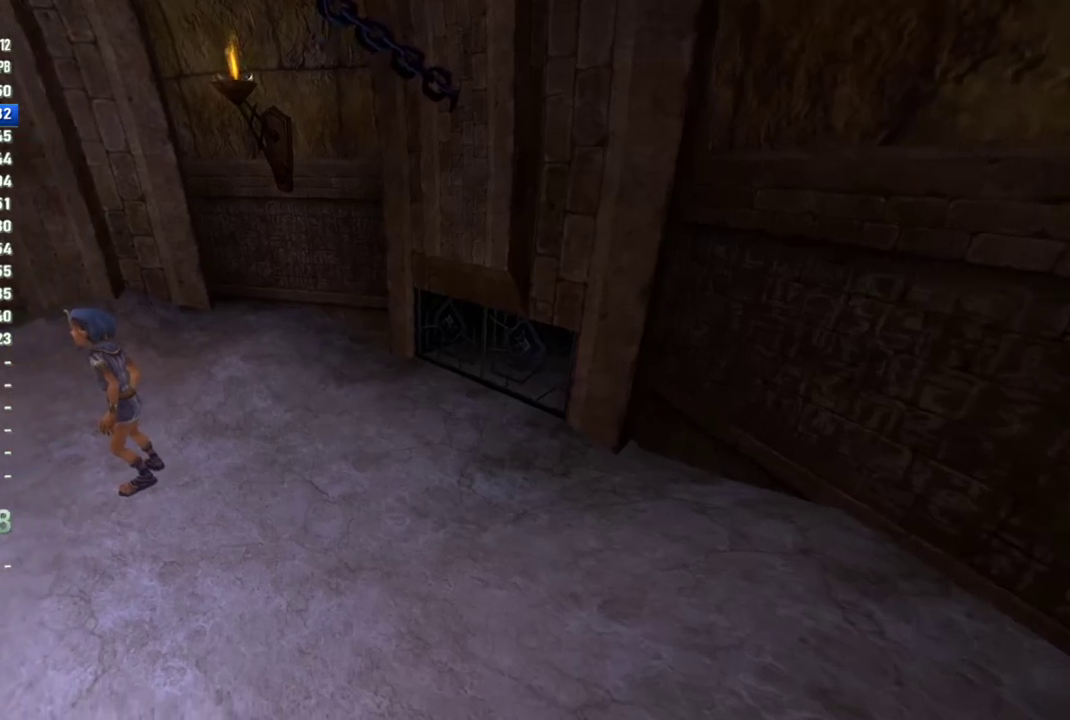
{"buttons": [], "left_stick": "up-left", "right_stick": "center", "events": [[233, "left_stick", "up-left"]]}
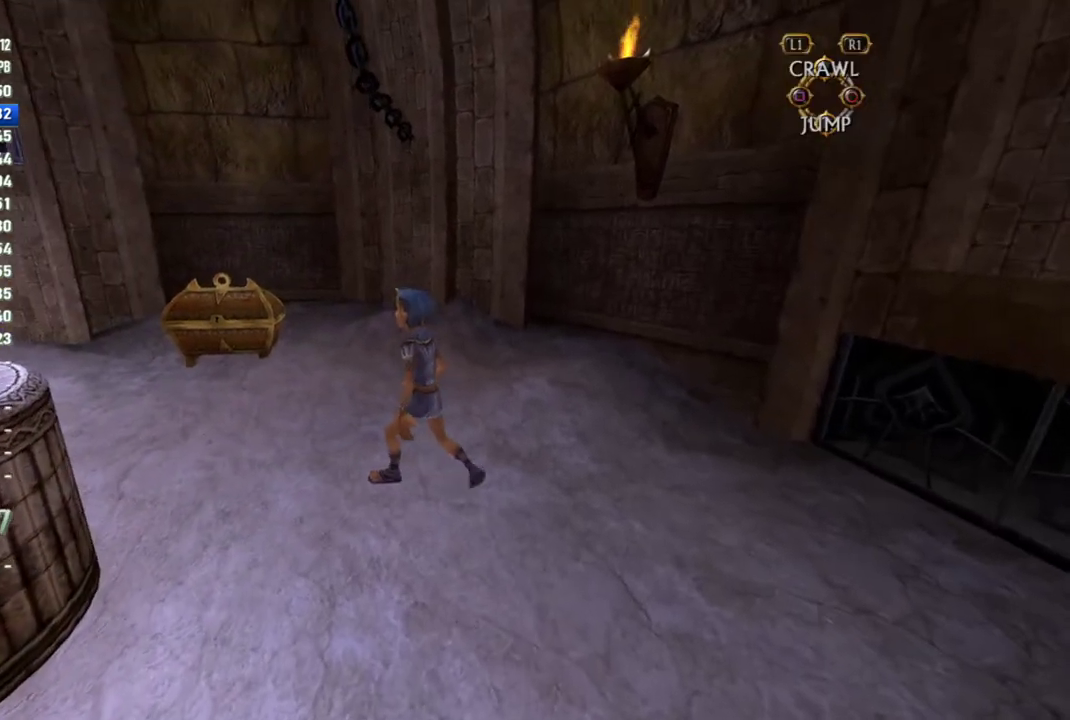
{"buttons": [], "left_stick": "up-left", "right_stick": "center", "events": []}
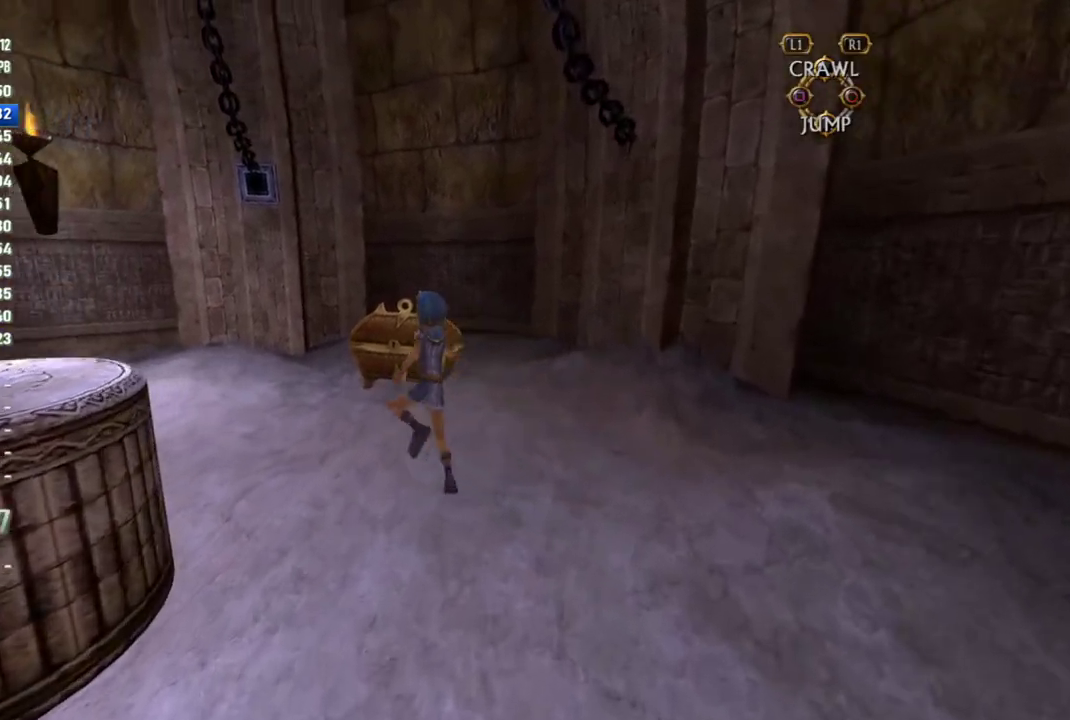
{"buttons": [], "left_stick": "up", "right_stick": "center", "events": [[100, "left_stick", "up"]]}
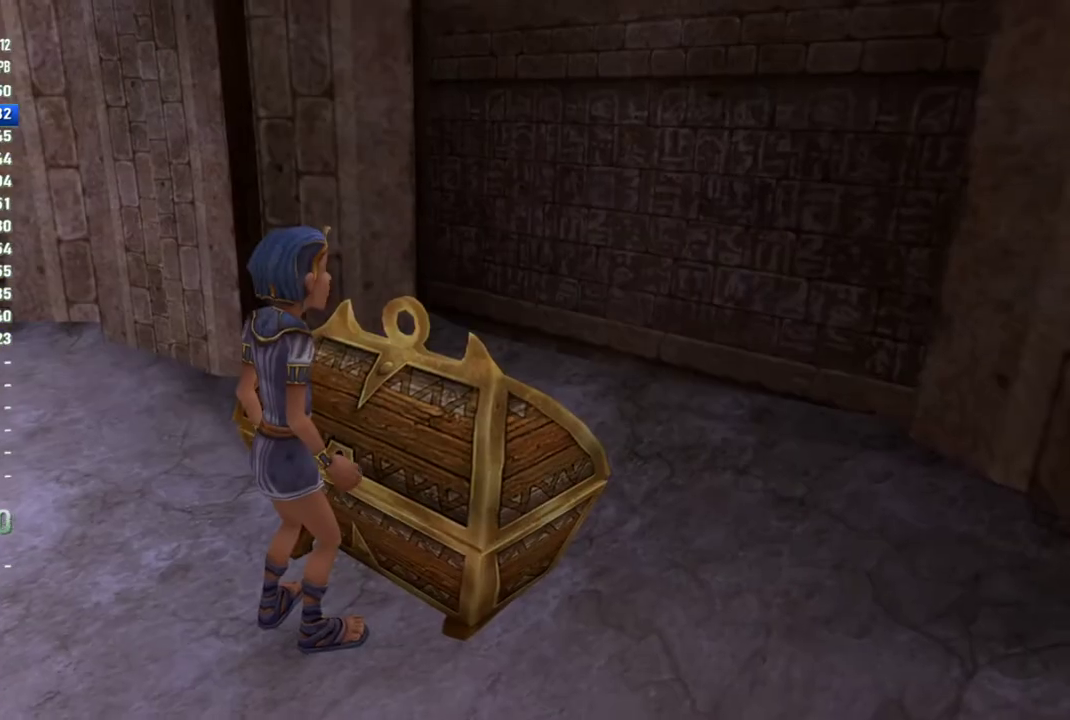
{"buttons": [], "left_stick": "center", "right_stick": "center", "events": [[283, "left_stick", "center"]]}